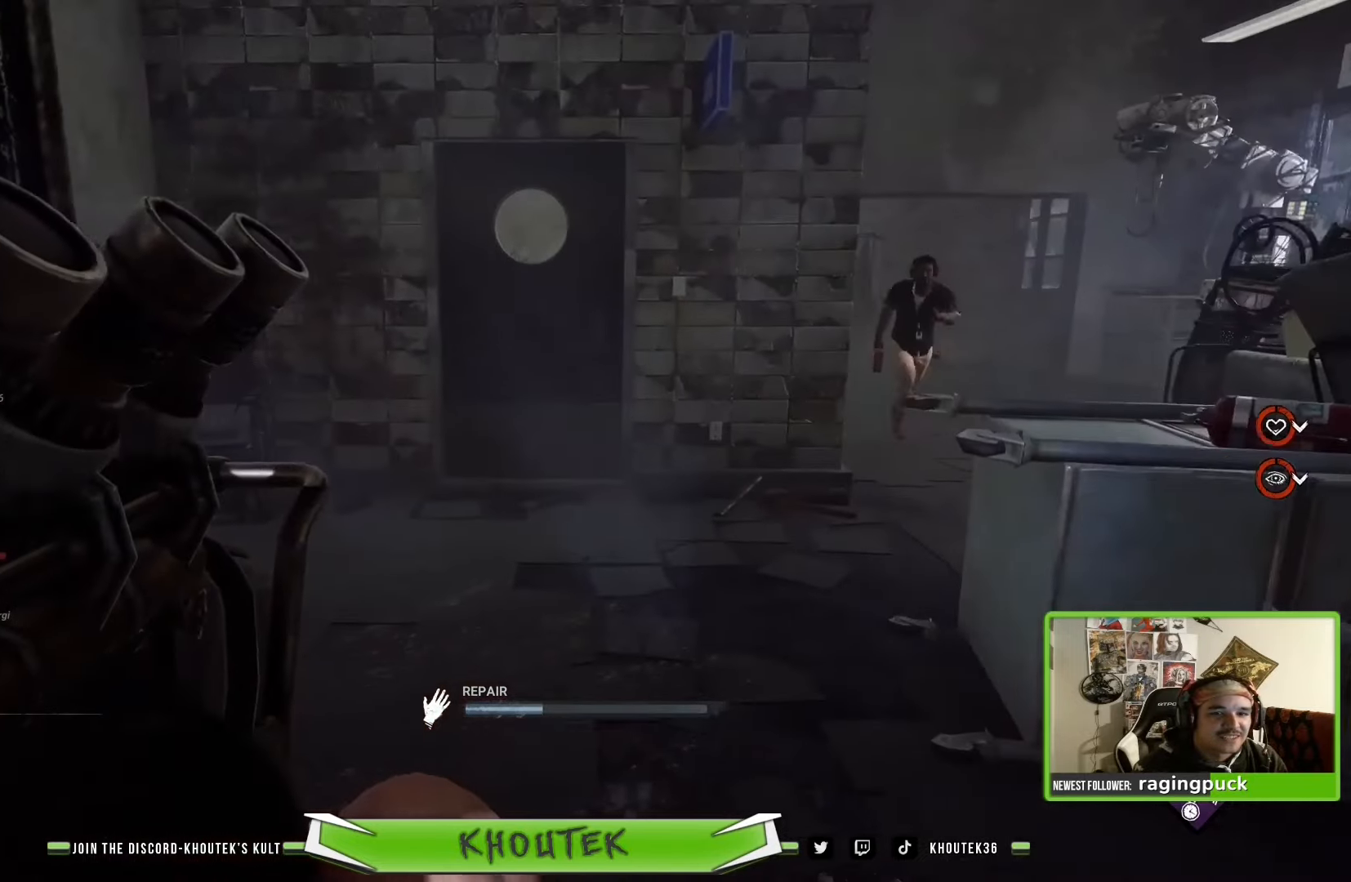
Gameplay with a controller (PlayStation layout); each line is a JSON object with the inputs held at the frame after it. "events" lists button and stick changes between this image and that frame as [ms after this image, input, new state], when the widget could be followed in between.
{"buttons": ["SQUARE"], "left_stick": "center", "right_stick": "right", "events": [[450, "right_stick", "right"]]}
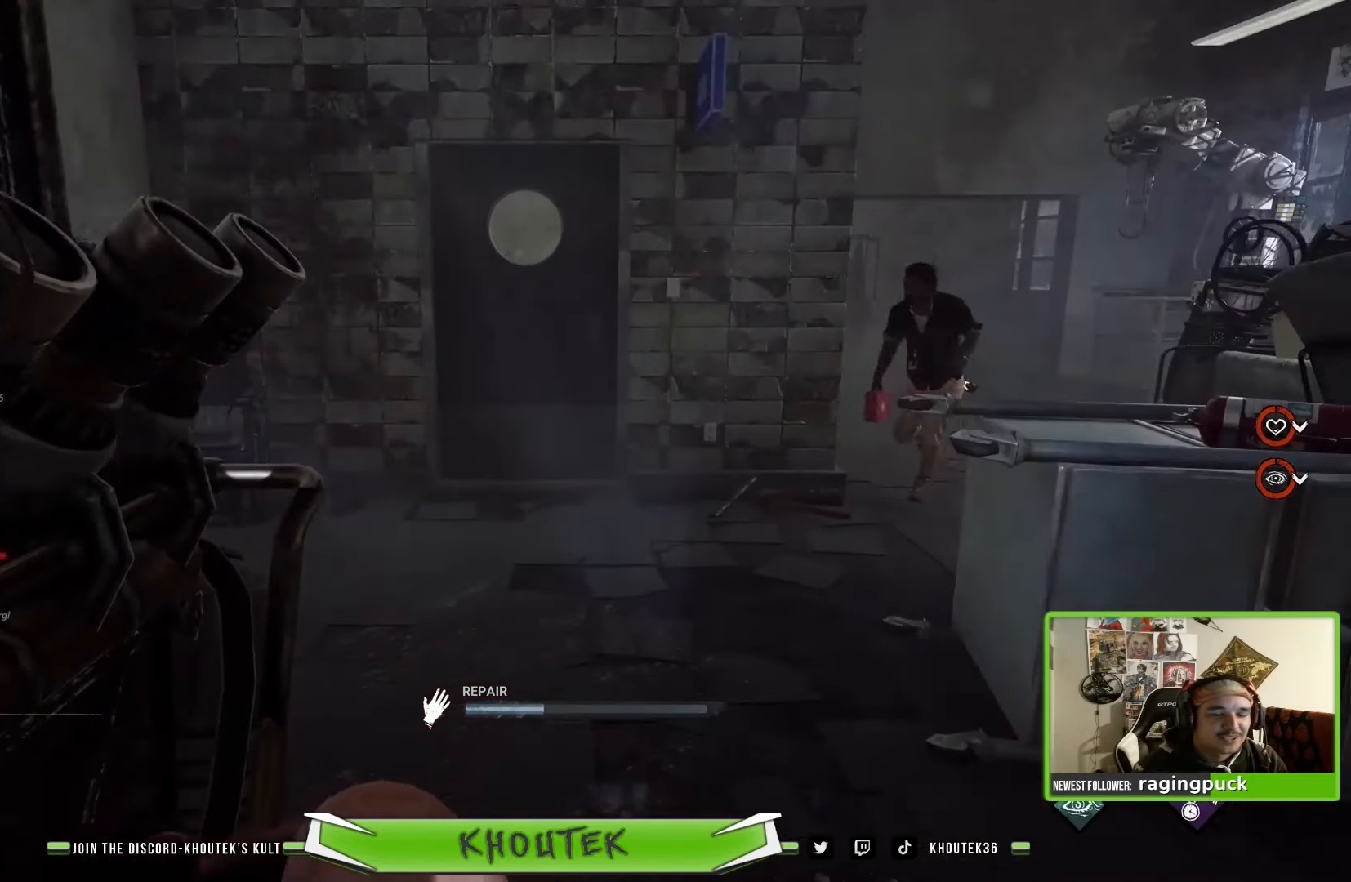
{"buttons": ["SQUARE"], "left_stick": "center", "right_stick": "center", "events": [[216, "right_stick", "center"]]}
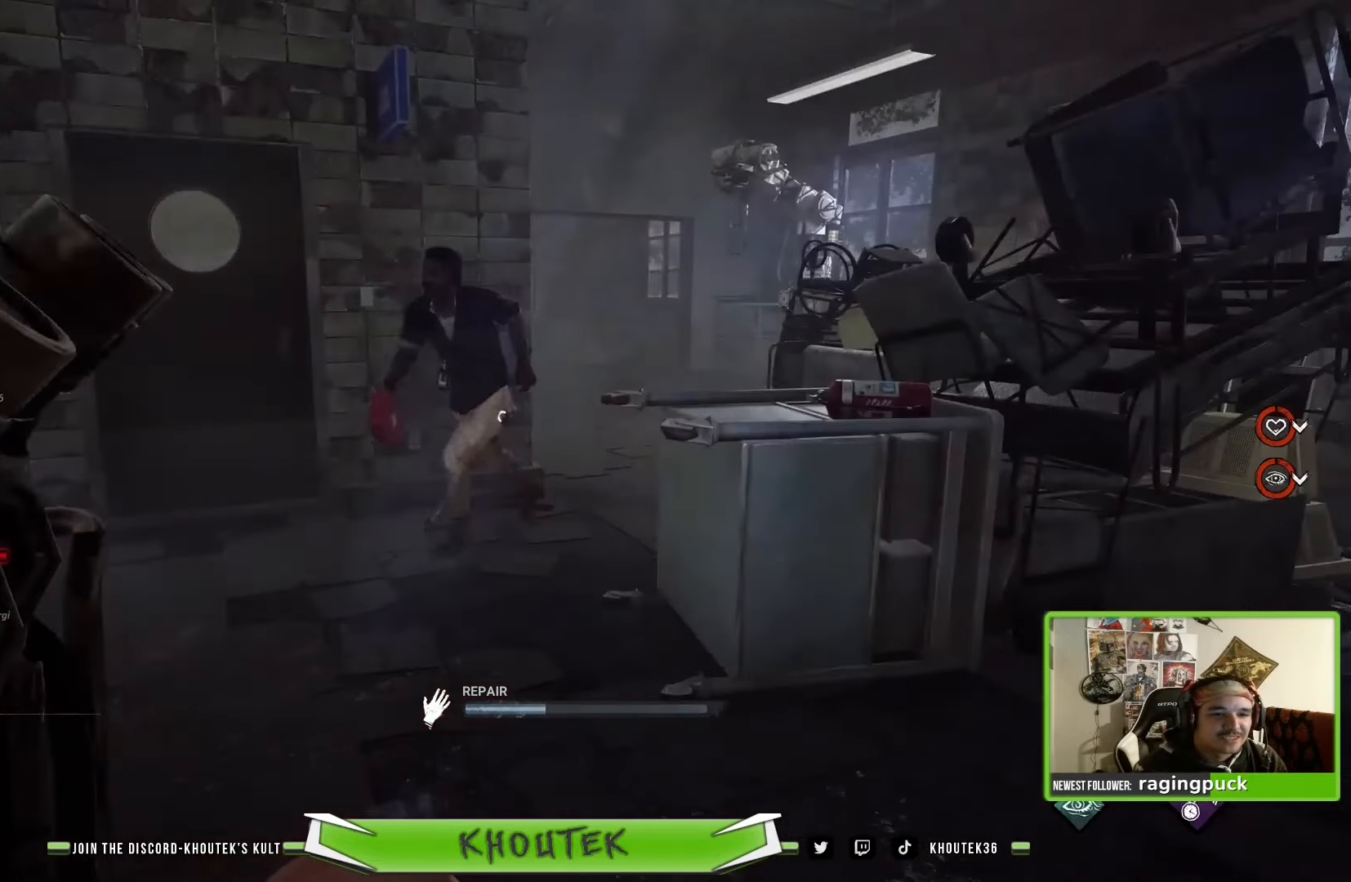
{"buttons": ["SQUARE"], "left_stick": "center", "right_stick": "center", "events": []}
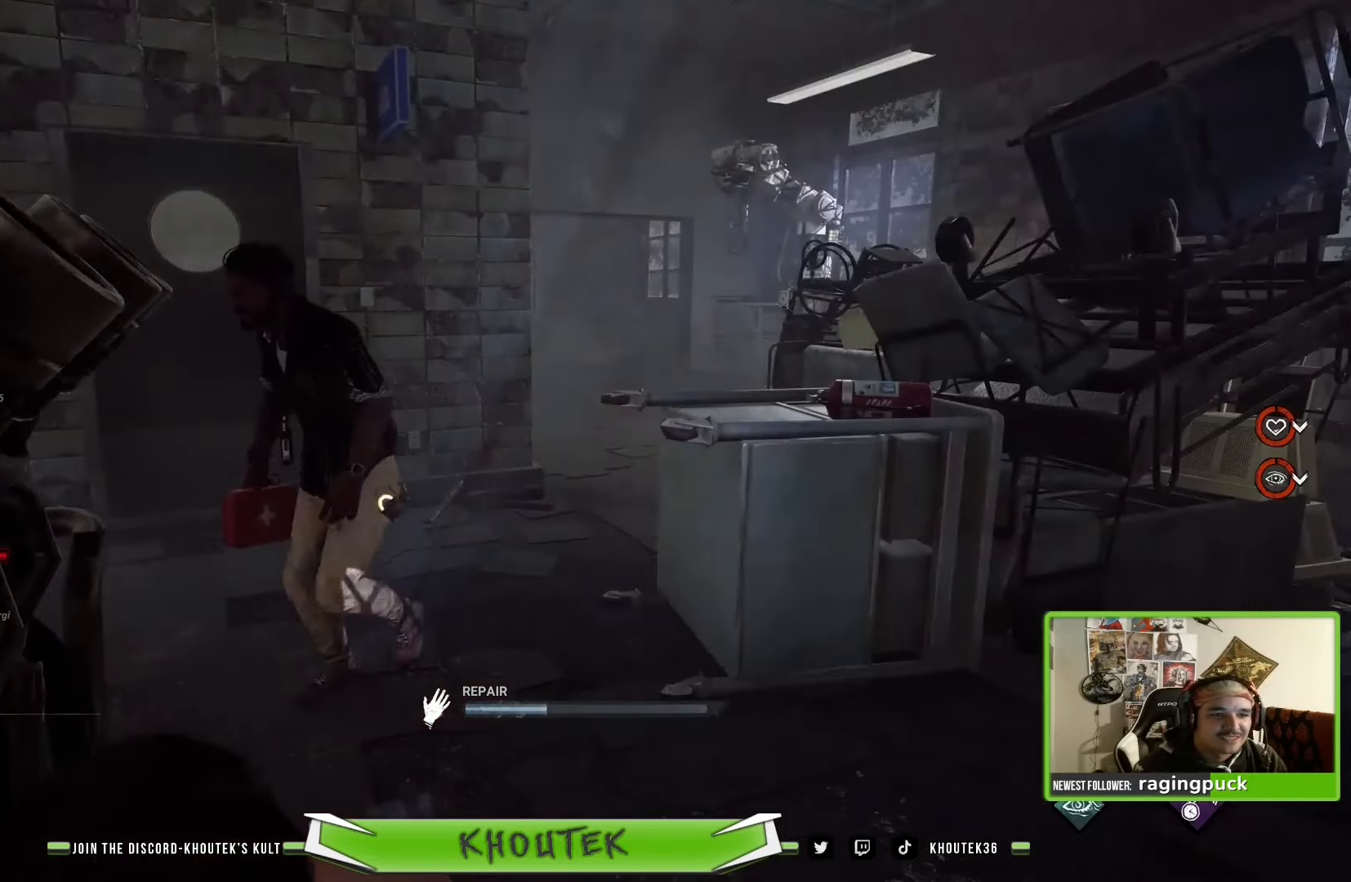
{"buttons": ["SQUARE"], "left_stick": "center", "right_stick": "center", "events": [[200, "right_stick", "left"], [383, "right_stick", "center"]]}
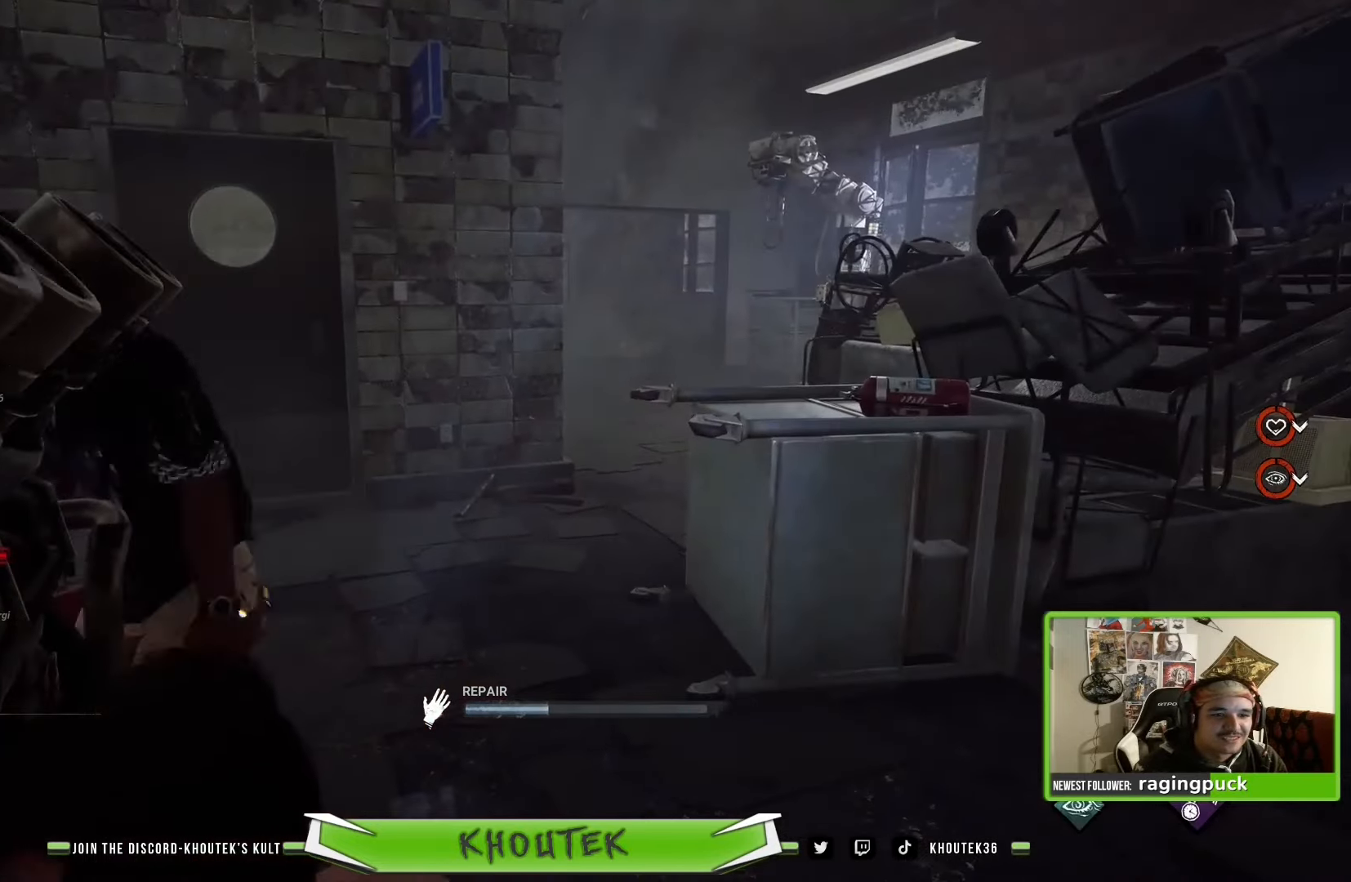
{"buttons": ["SQUARE"], "left_stick": "center", "right_stick": "center", "events": [[233, "right_stick", "left"], [500, "right_stick", "center"]]}
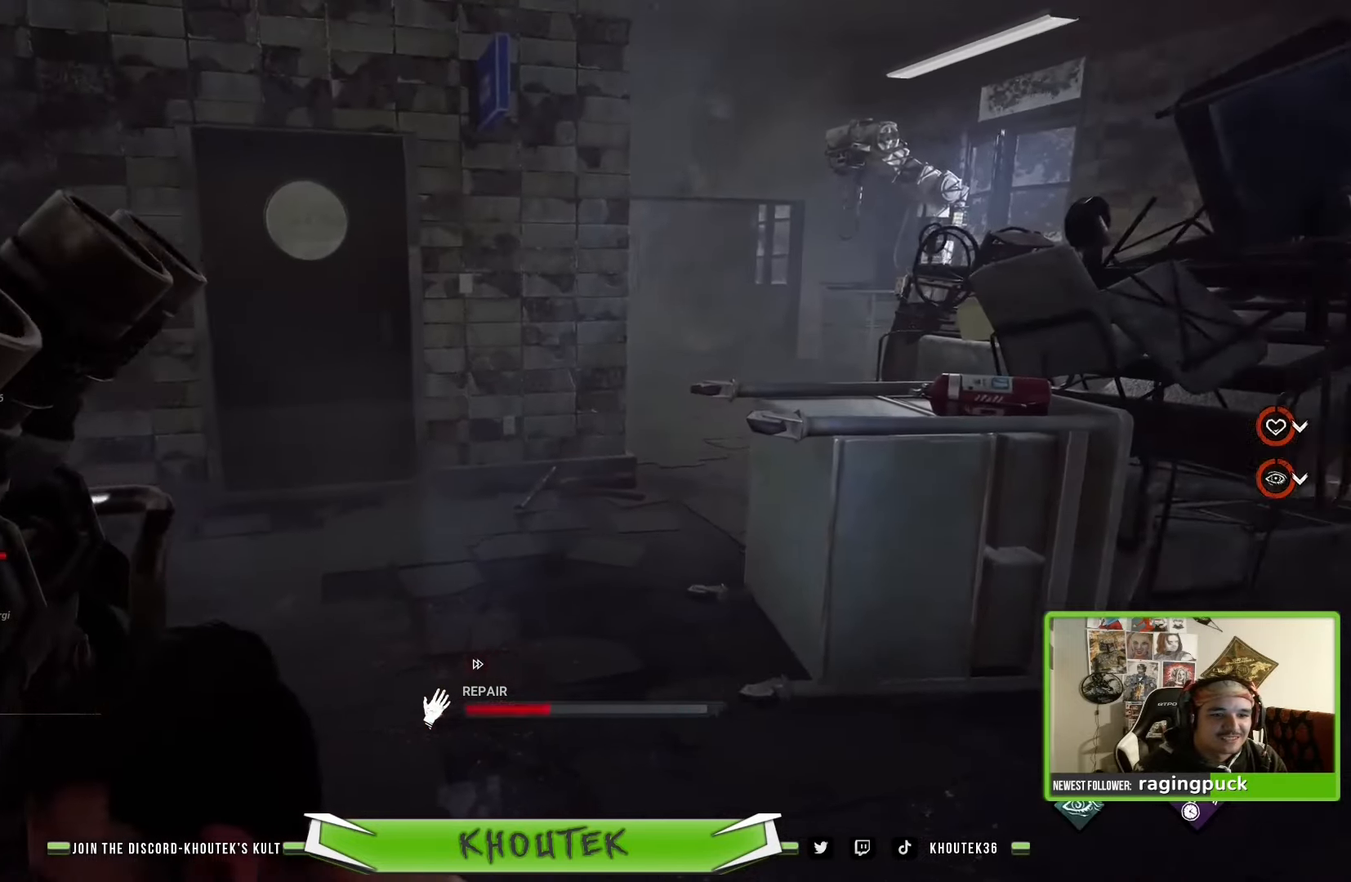
{"buttons": ["SQUARE"], "left_stick": "center", "right_stick": "center", "events": []}
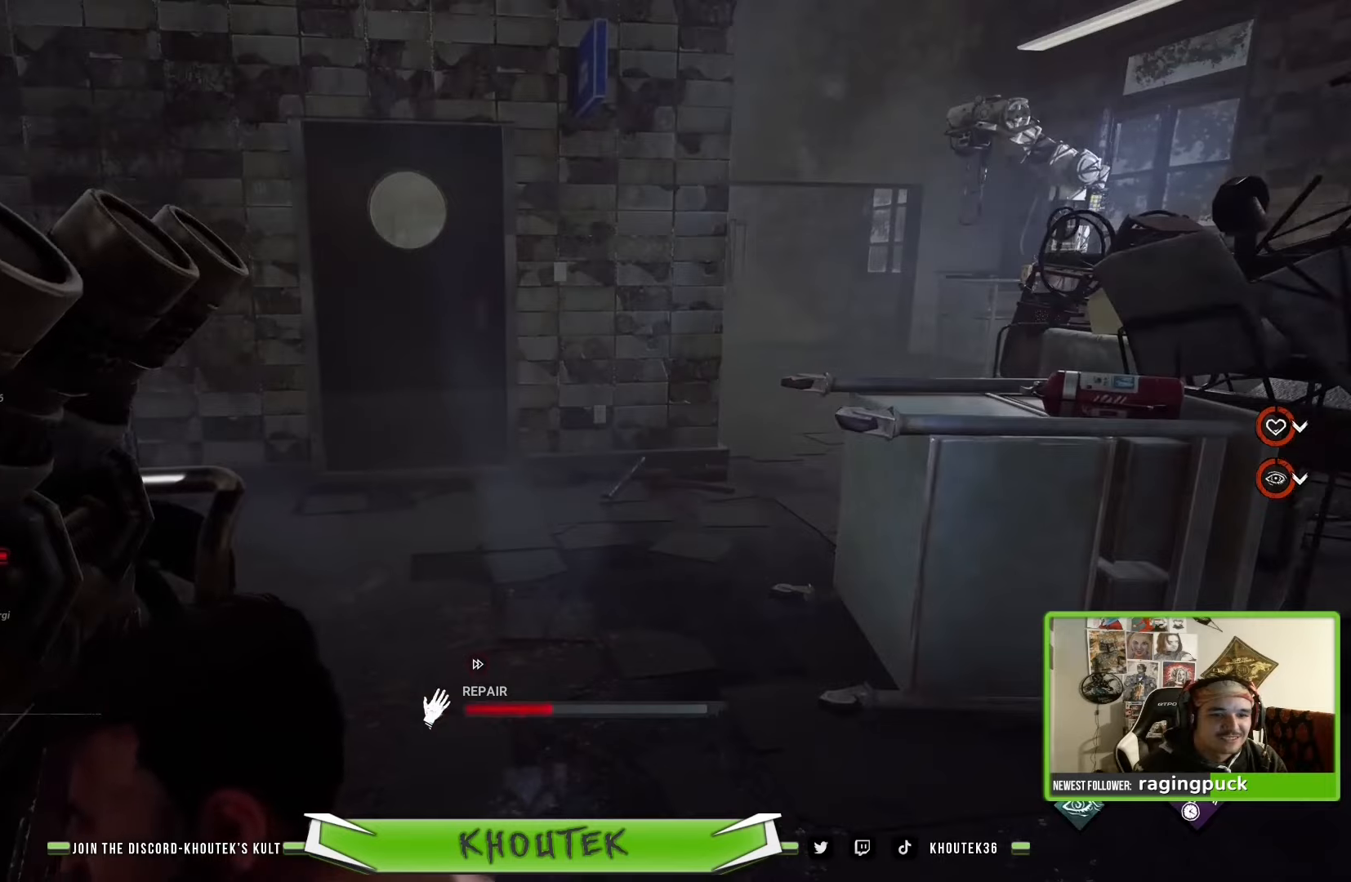
{"buttons": ["SQUARE"], "left_stick": "center", "right_stick": "left", "events": [[483, "right_stick", "left"]]}
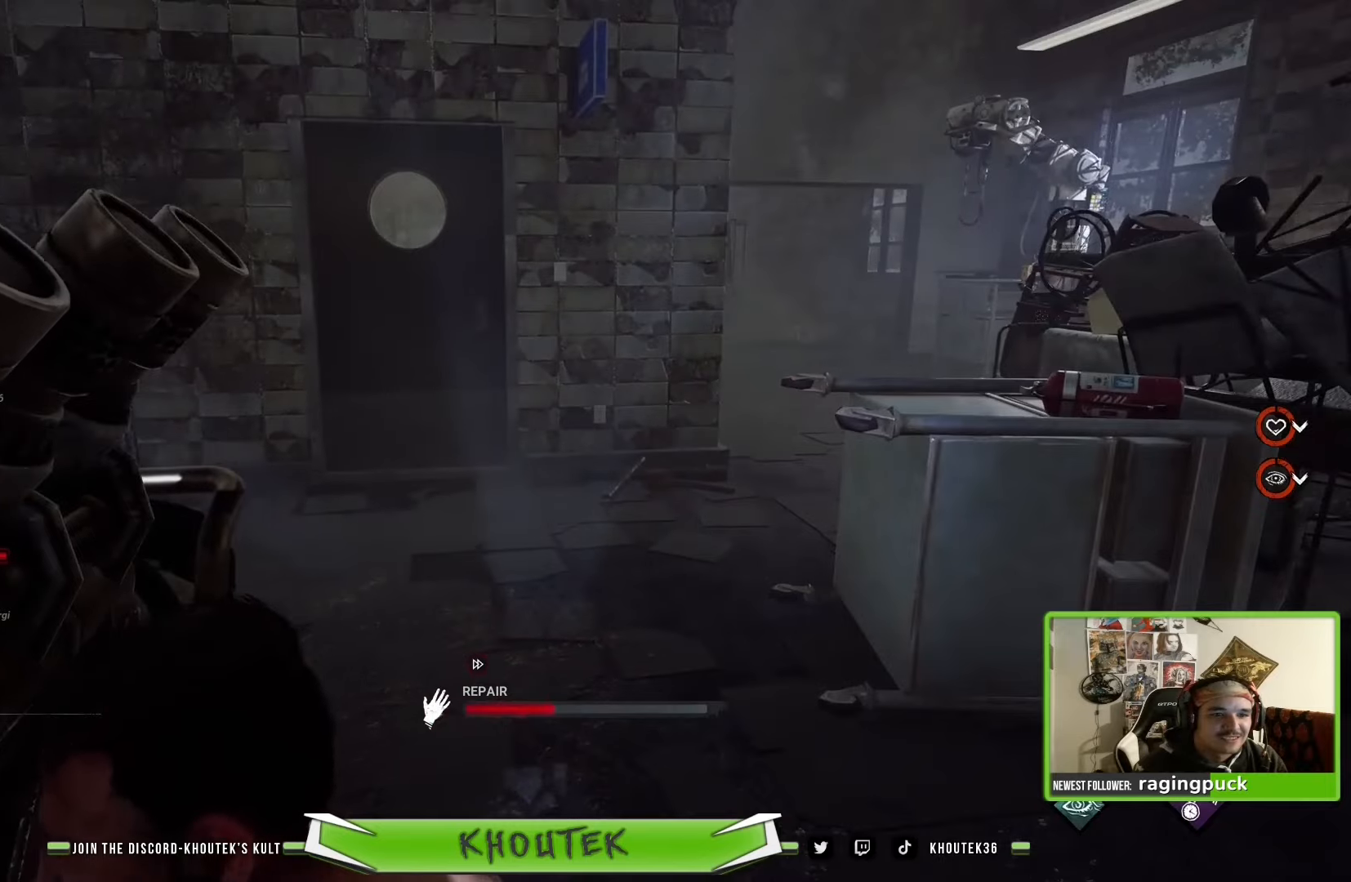
{"buttons": ["SQUARE"], "left_stick": "center", "right_stick": "center", "events": [[150, "right_stick", "center"]]}
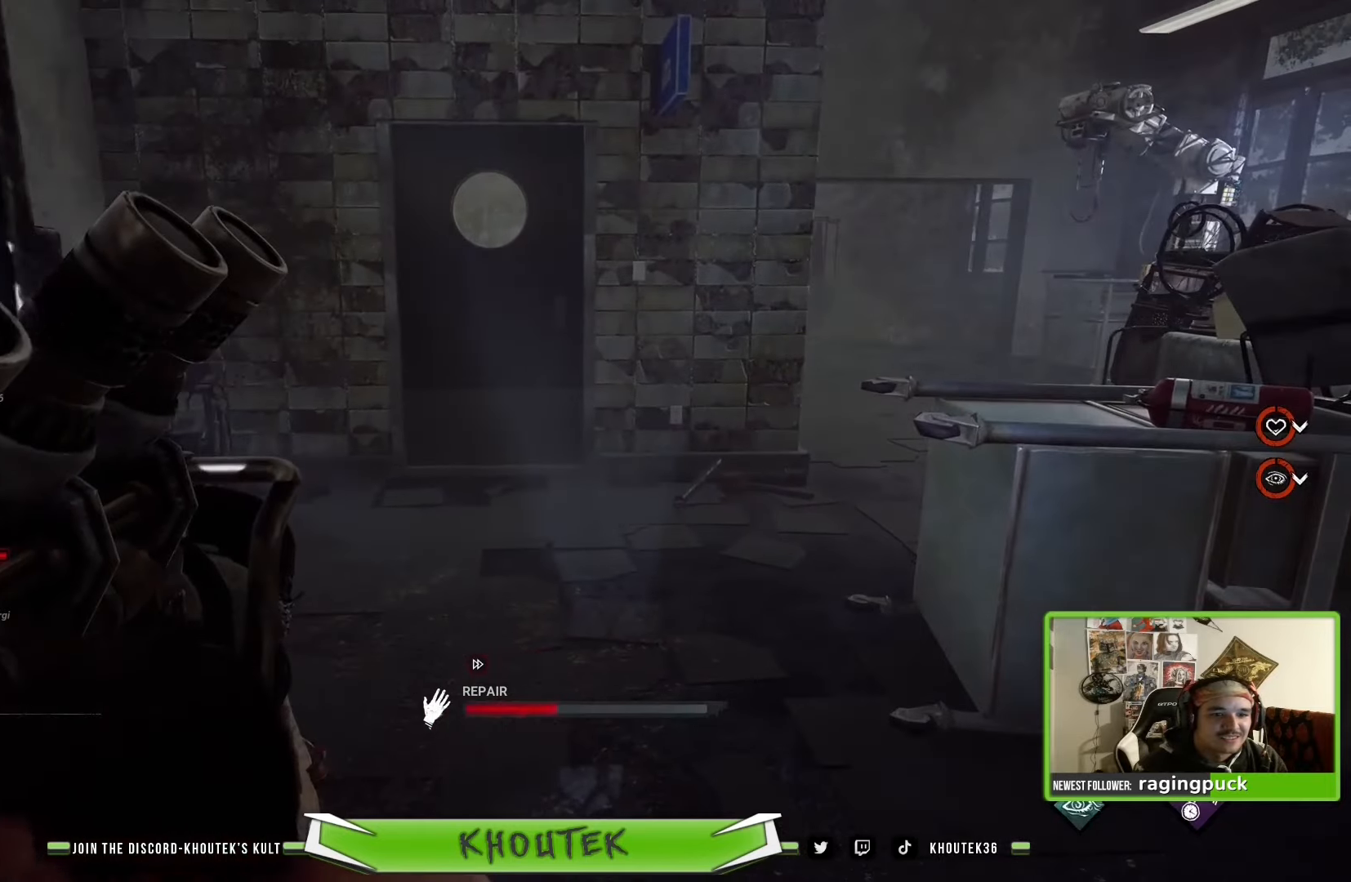
{"buttons": ["SQUARE"], "left_stick": "center", "right_stick": "up-right", "events": [[417, "right_stick", "up-right"]]}
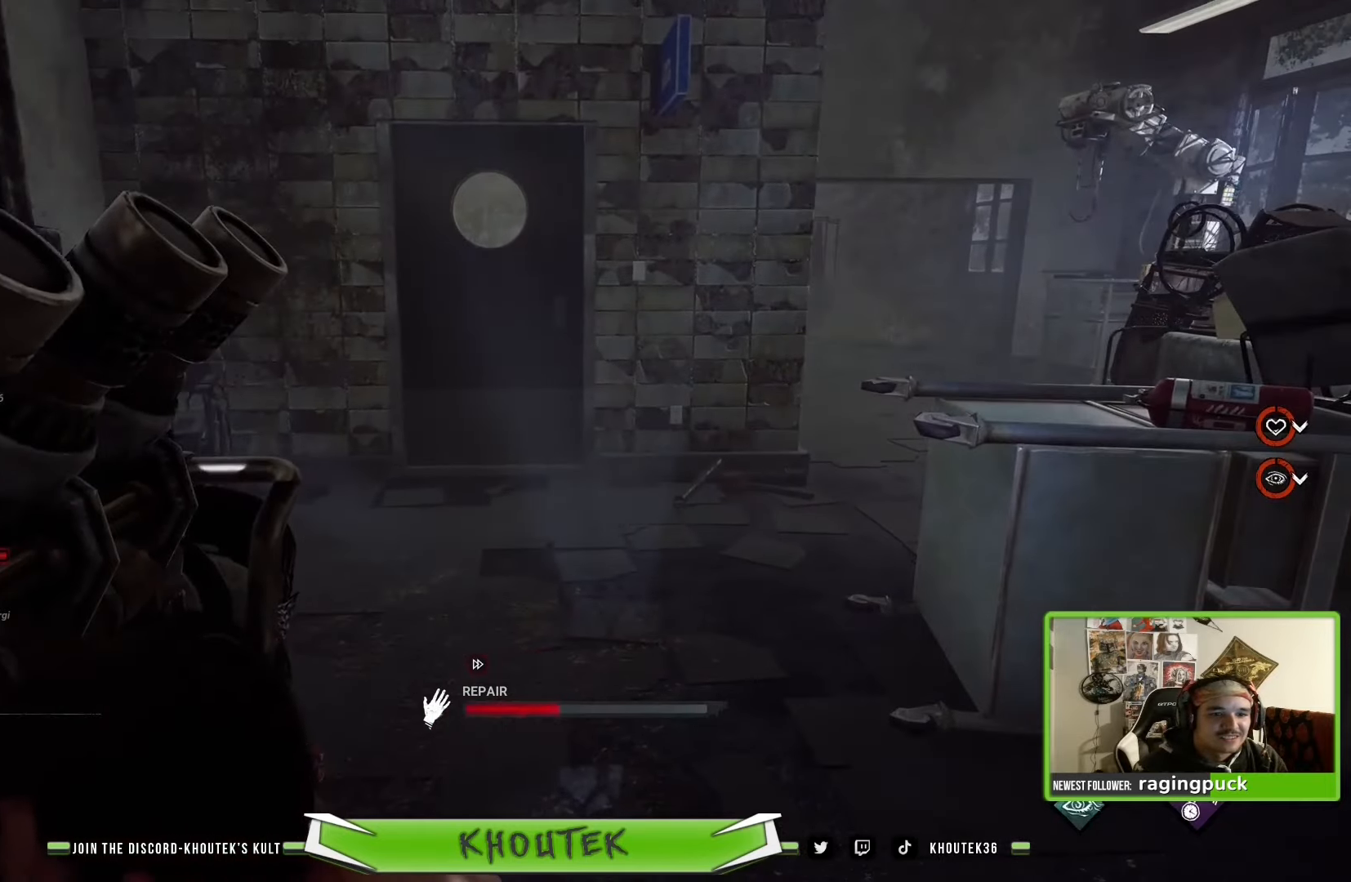
{"buttons": ["SQUARE"], "left_stick": "center", "right_stick": "center", "events": [[100, "right_stick", "center"]]}
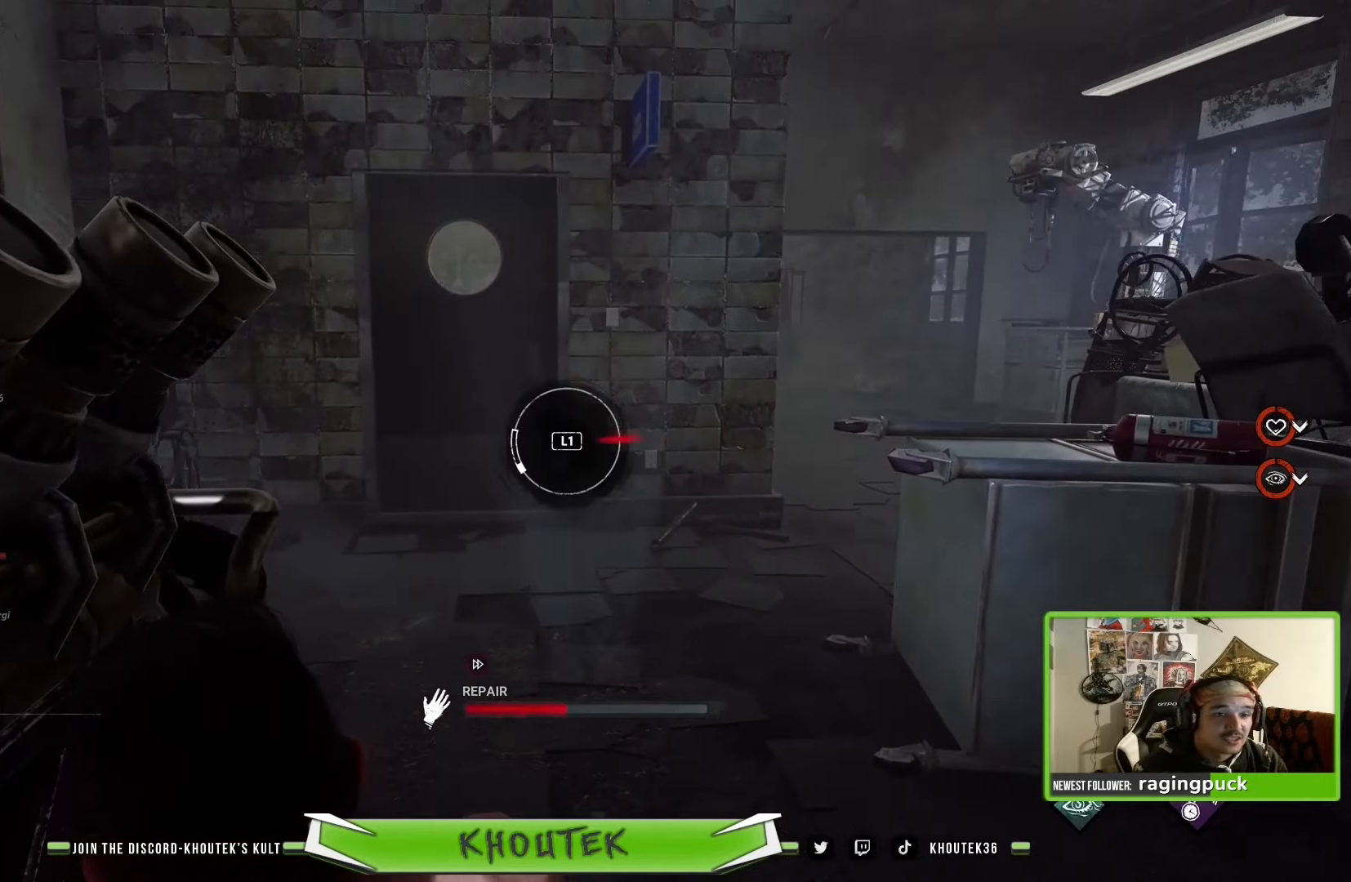
{"buttons": ["SQUARE", "L1"], "left_stick": "center", "right_stick": "center", "events": [[367, "L1", "down"]]}
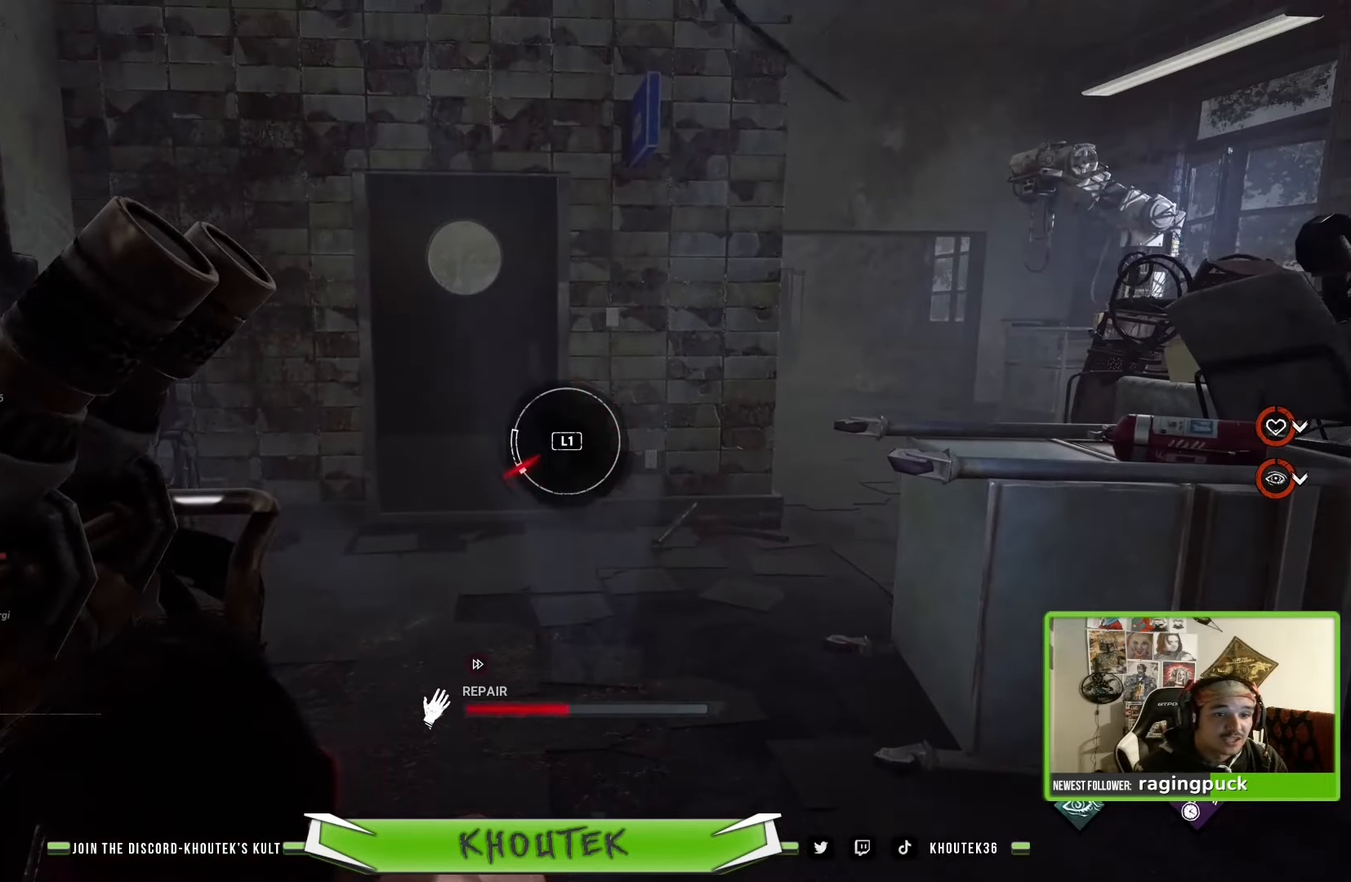
{"buttons": ["SQUARE"], "left_stick": "center", "right_stick": "center", "events": [[67, "L1", "up"]]}
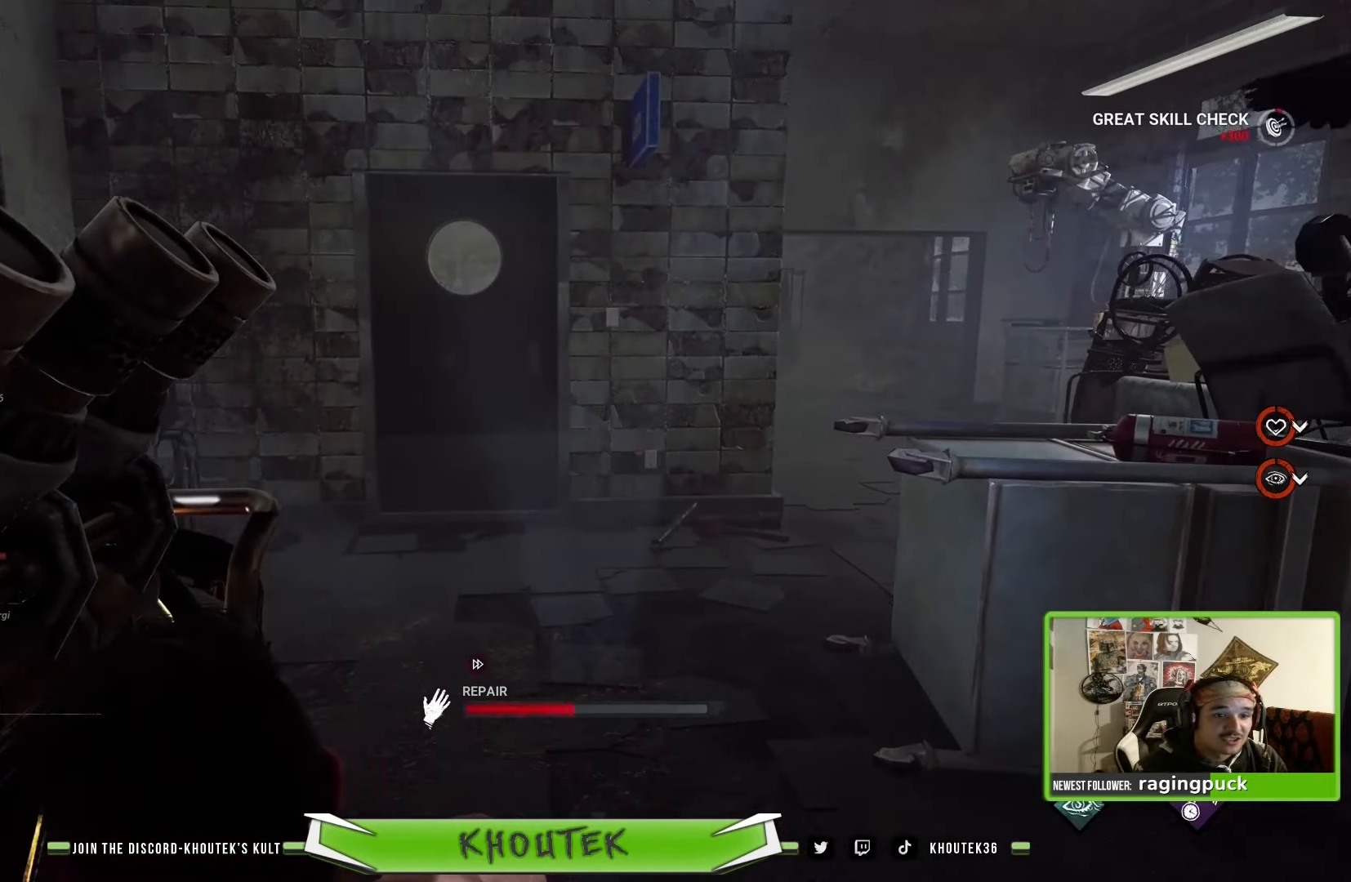
{"buttons": ["SQUARE"], "left_stick": "center", "right_stick": "center", "events": [[100, "right_stick", "up-right"], [317, "right_stick", "center"]]}
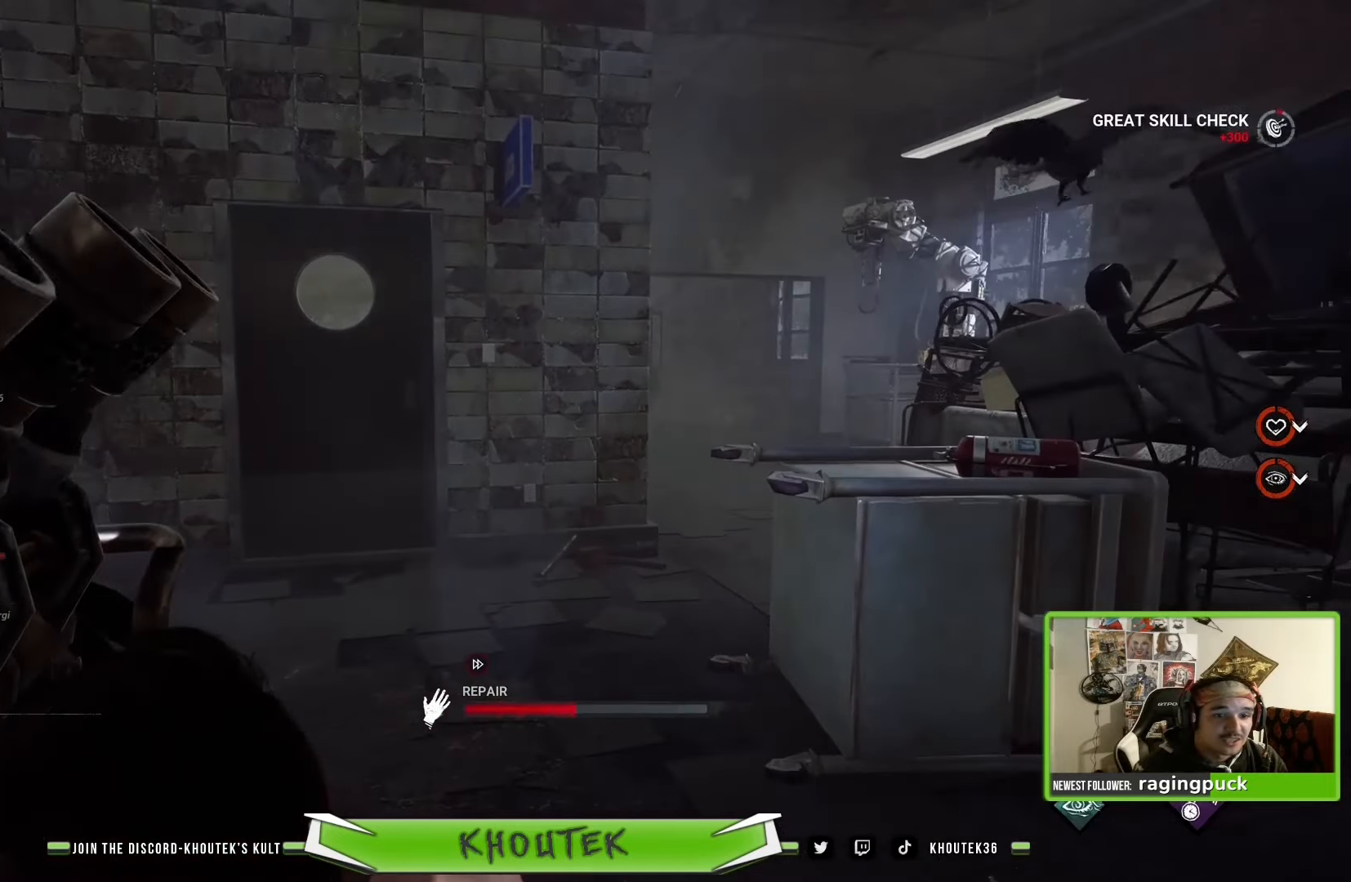
{"buttons": ["SQUARE"], "left_stick": "center", "right_stick": "center", "events": []}
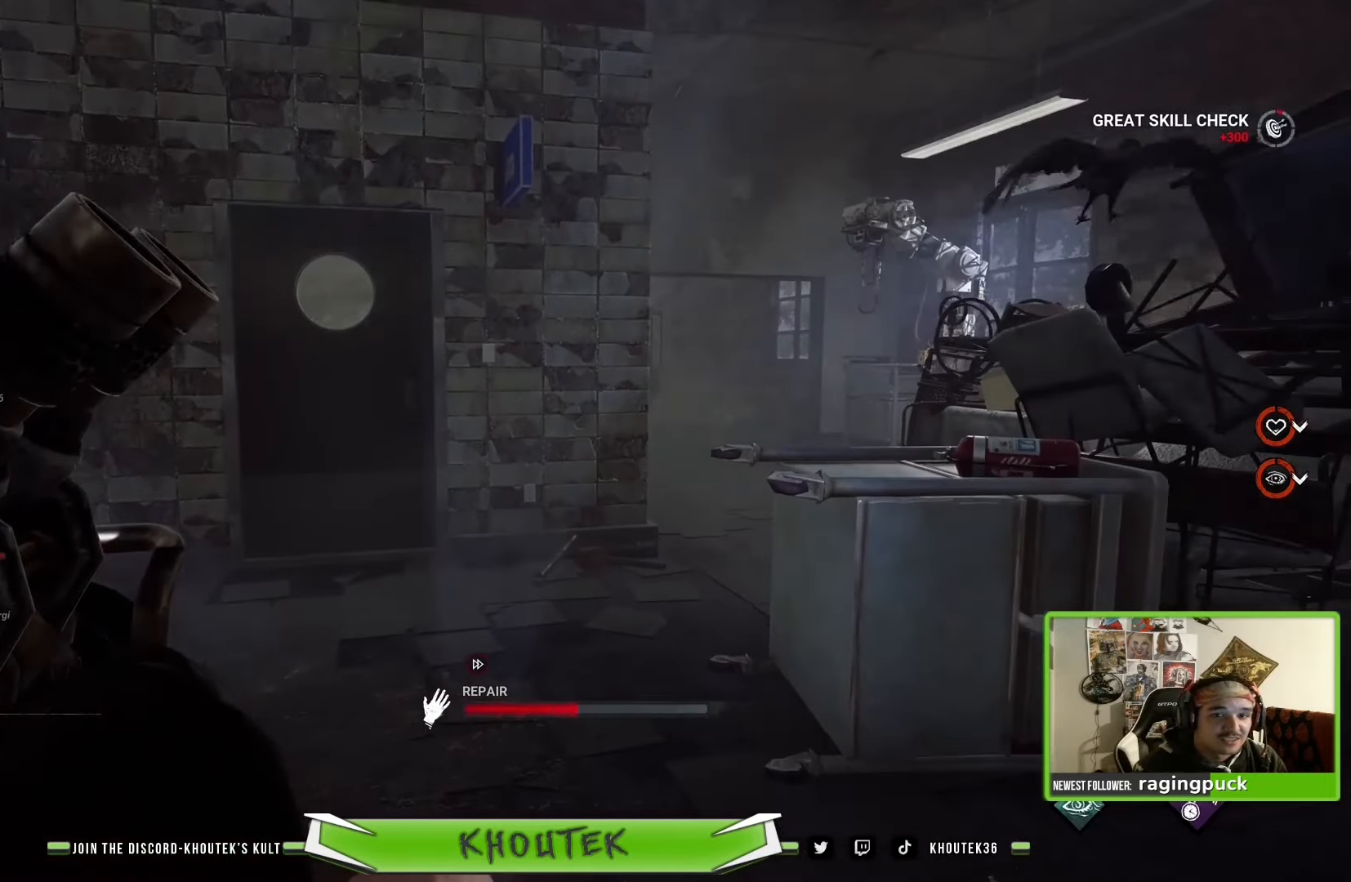
{"buttons": ["SQUARE"], "left_stick": "center", "right_stick": "center", "events": []}
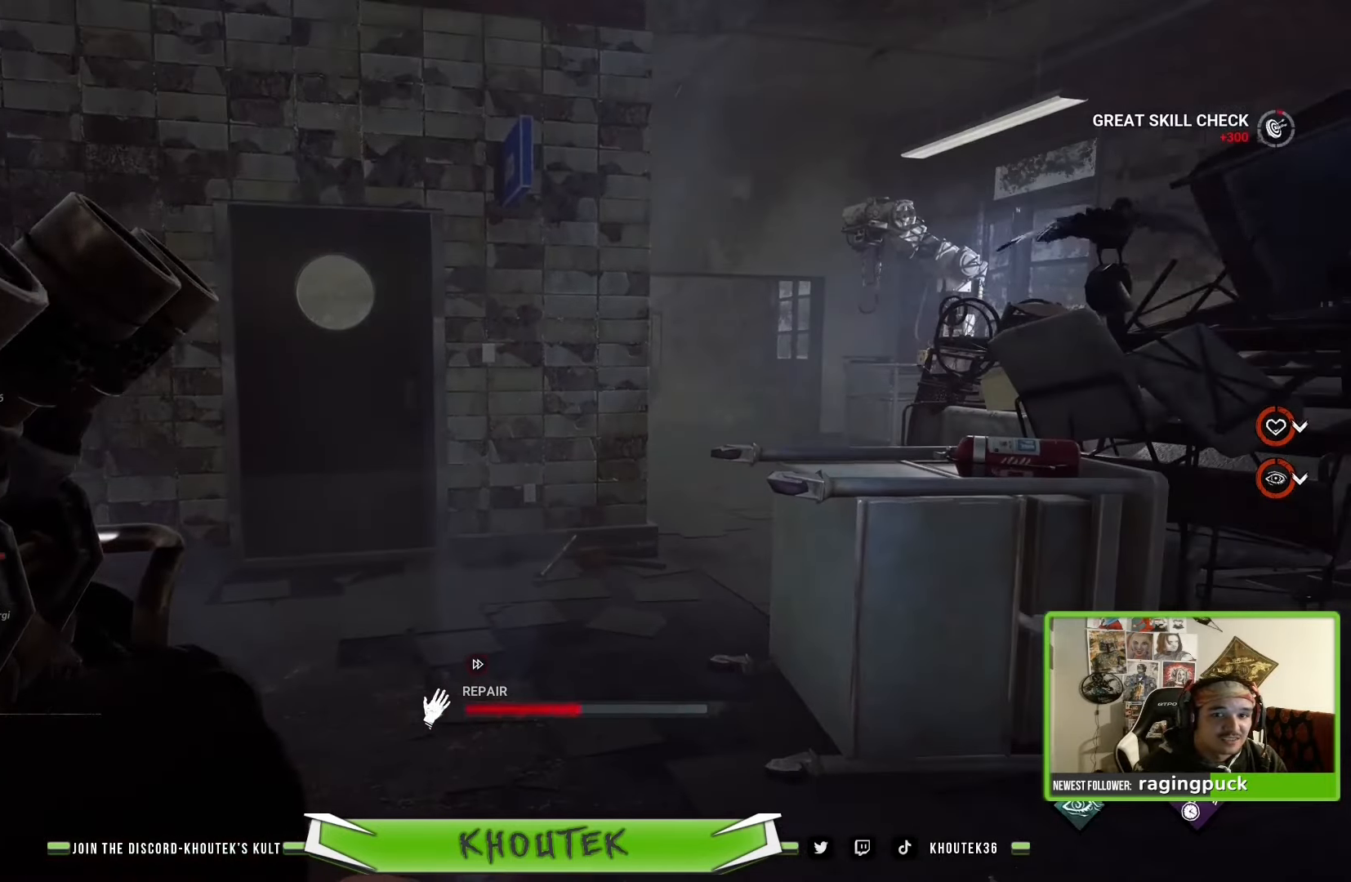
{"buttons": ["SQUARE"], "left_stick": "center", "right_stick": "center", "events": []}
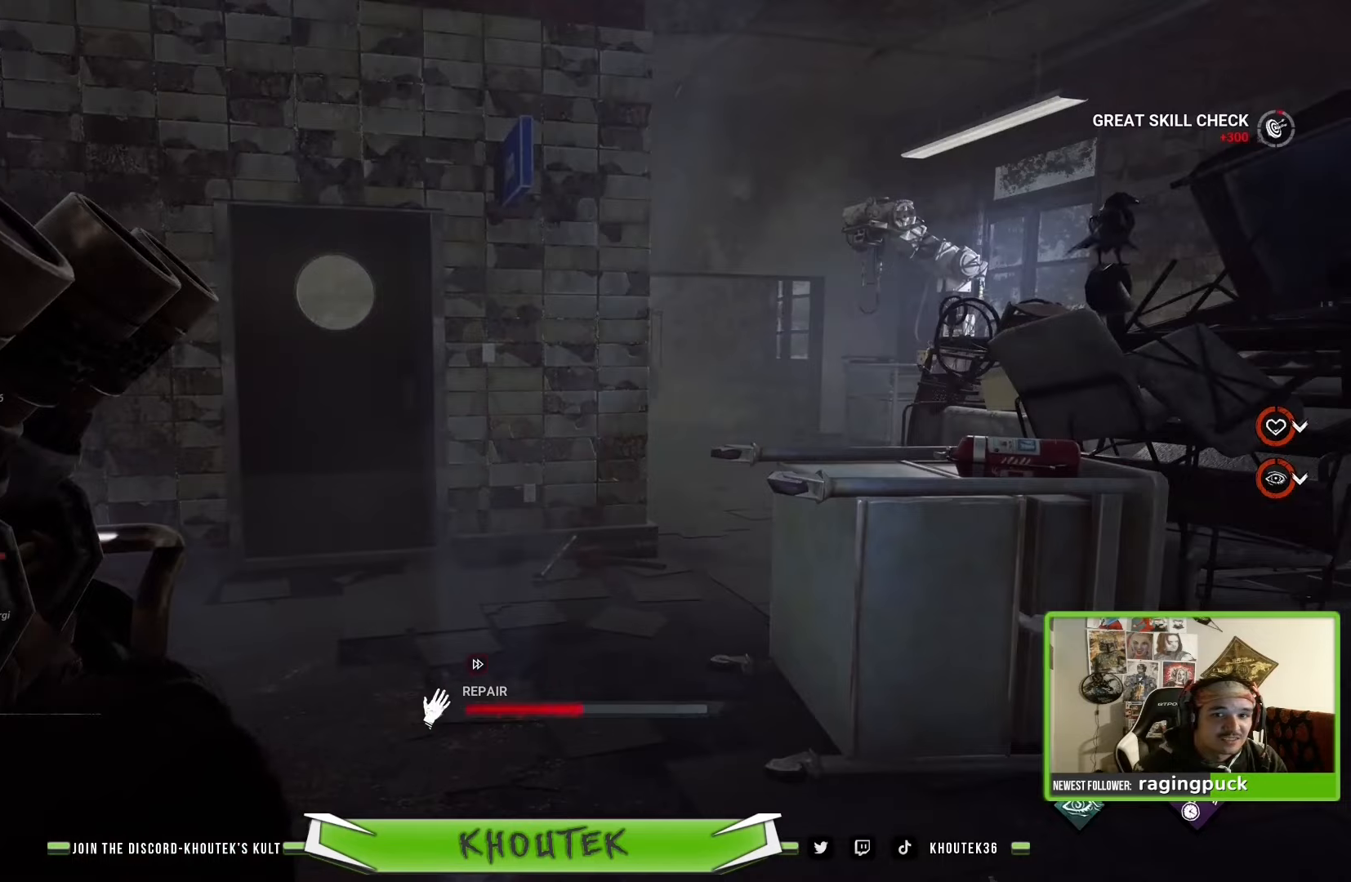
{"buttons": ["SQUARE"], "left_stick": "center", "right_stick": "center", "events": []}
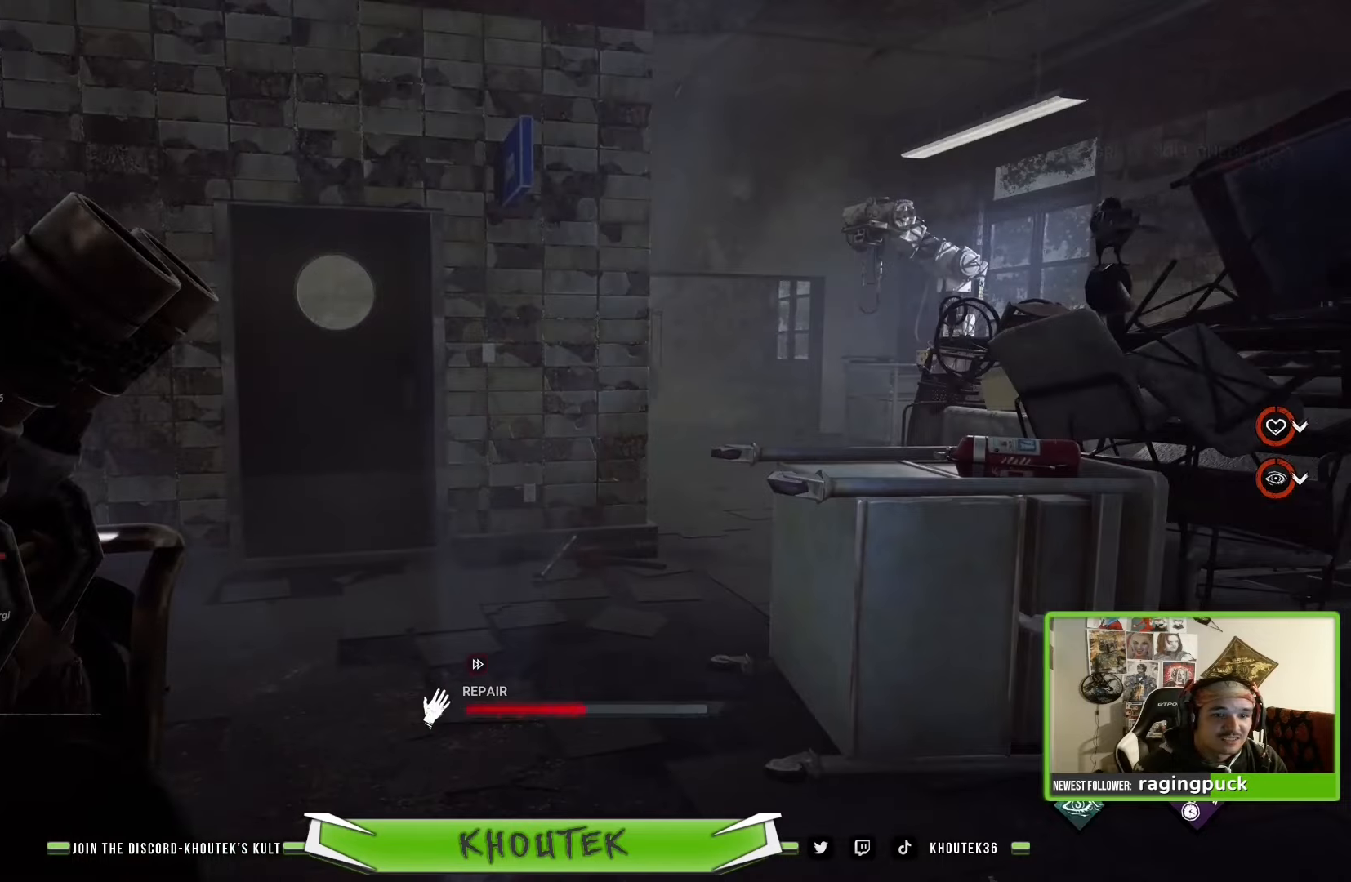
{"buttons": ["SQUARE"], "left_stick": "center", "right_stick": "center", "events": []}
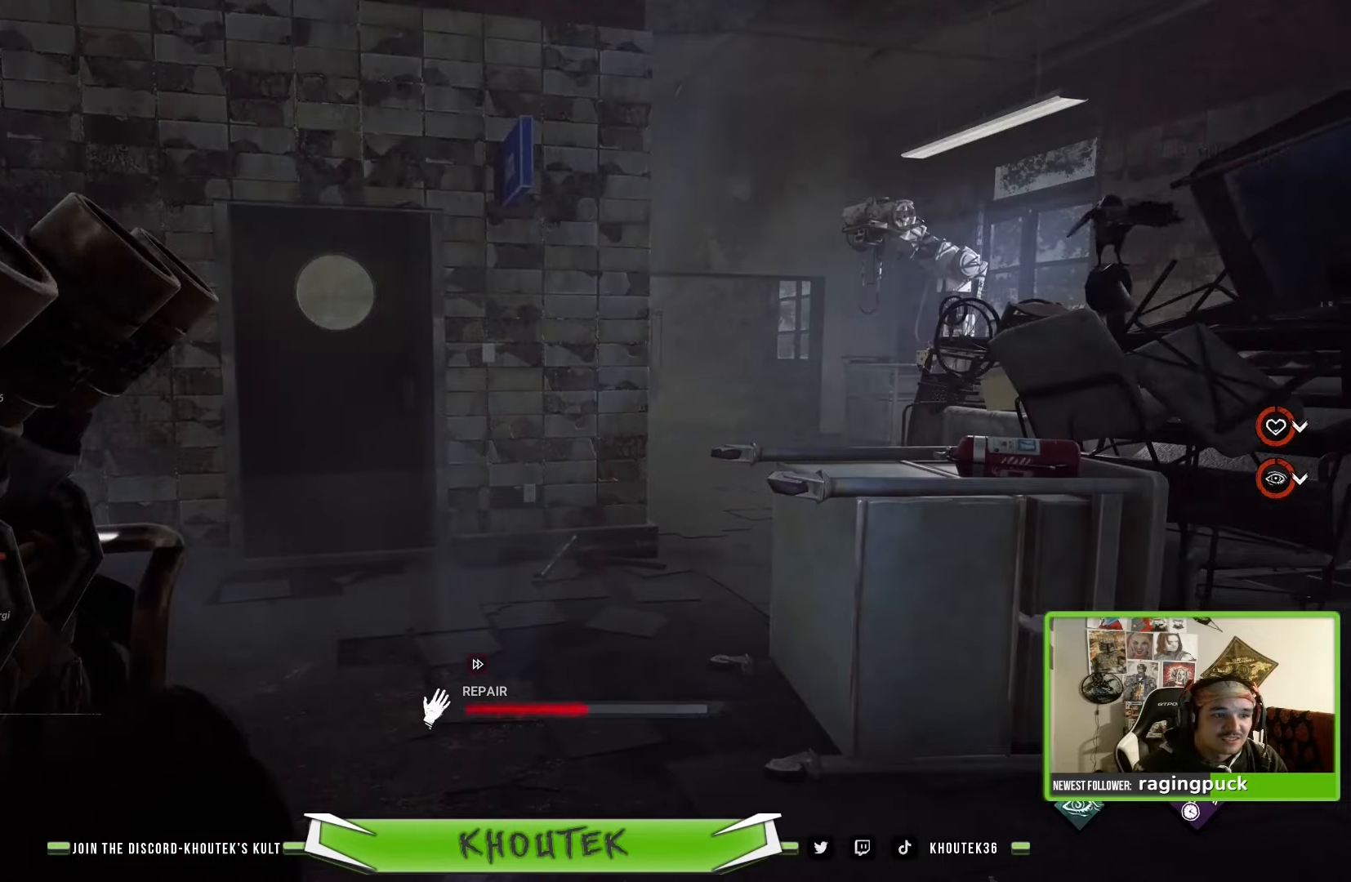
{"buttons": ["SQUARE"], "left_stick": "center", "right_stick": "center", "events": []}
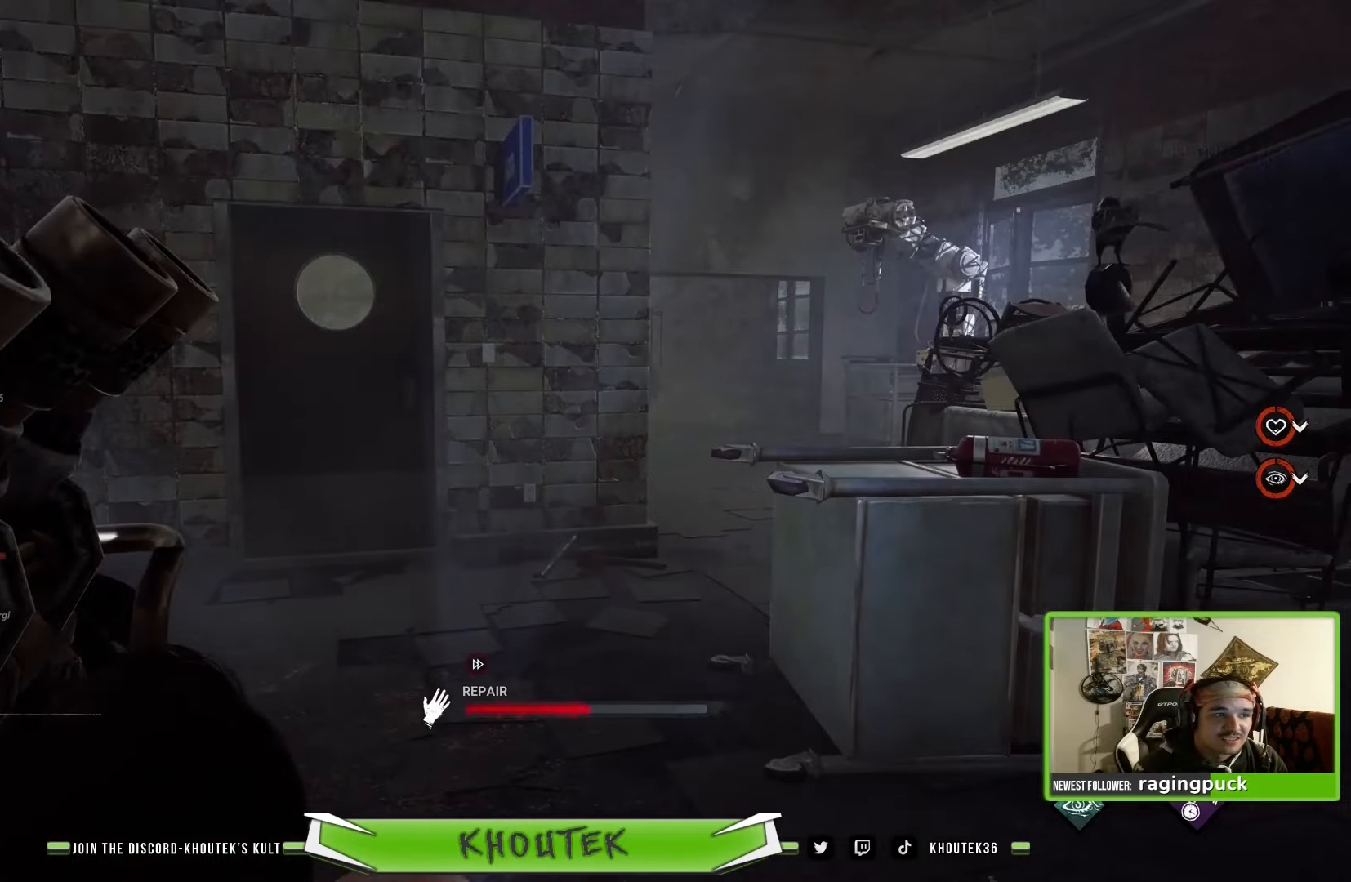
{"buttons": ["SQUARE"], "left_stick": "center", "right_stick": "center", "events": []}
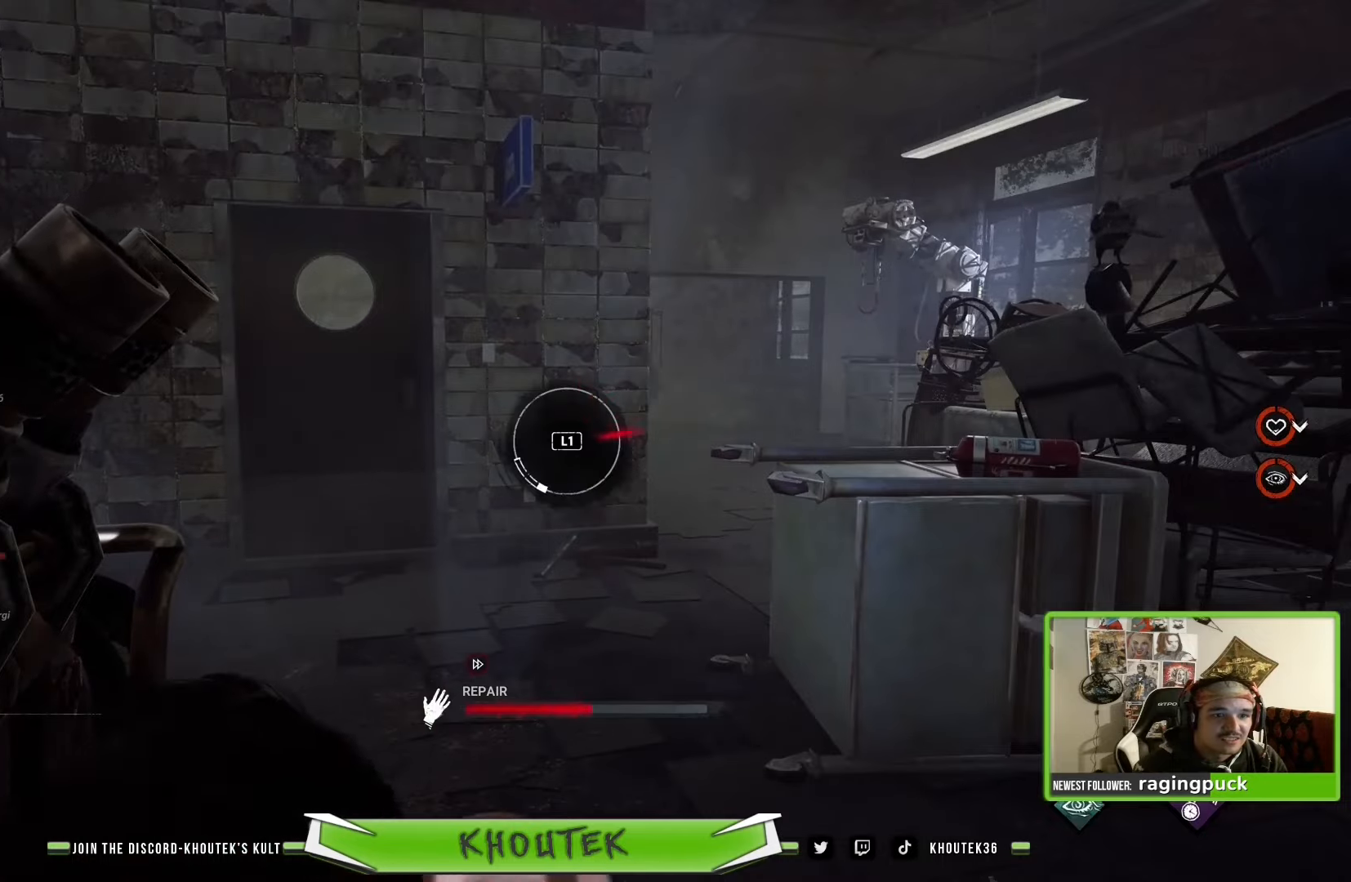
{"buttons": ["SQUARE"], "left_stick": "center", "right_stick": "center", "events": [[300, "L1", "down"], [450, "L1", "up"]]}
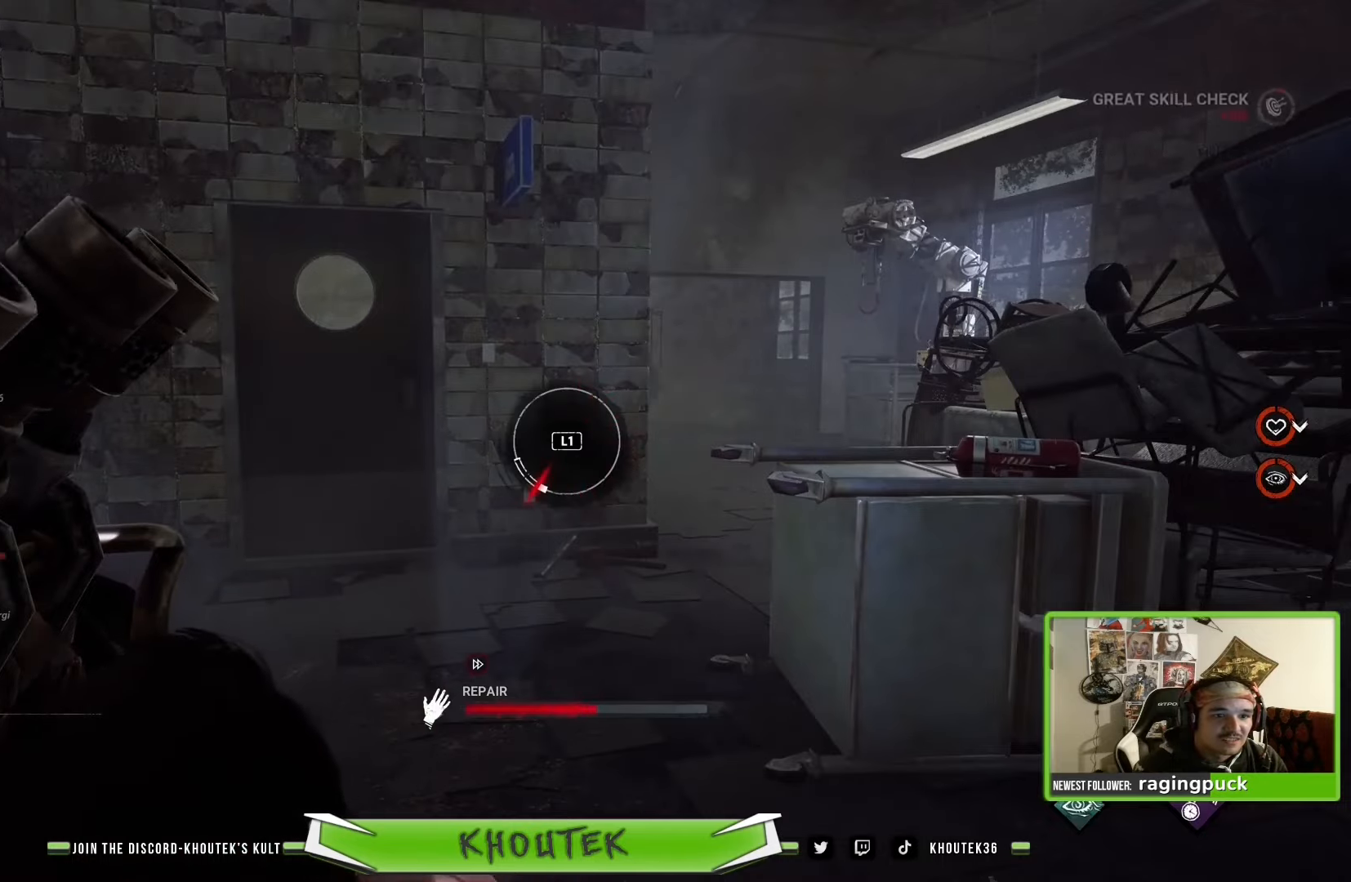
{"buttons": ["SQUARE"], "left_stick": "center", "right_stick": "center", "events": []}
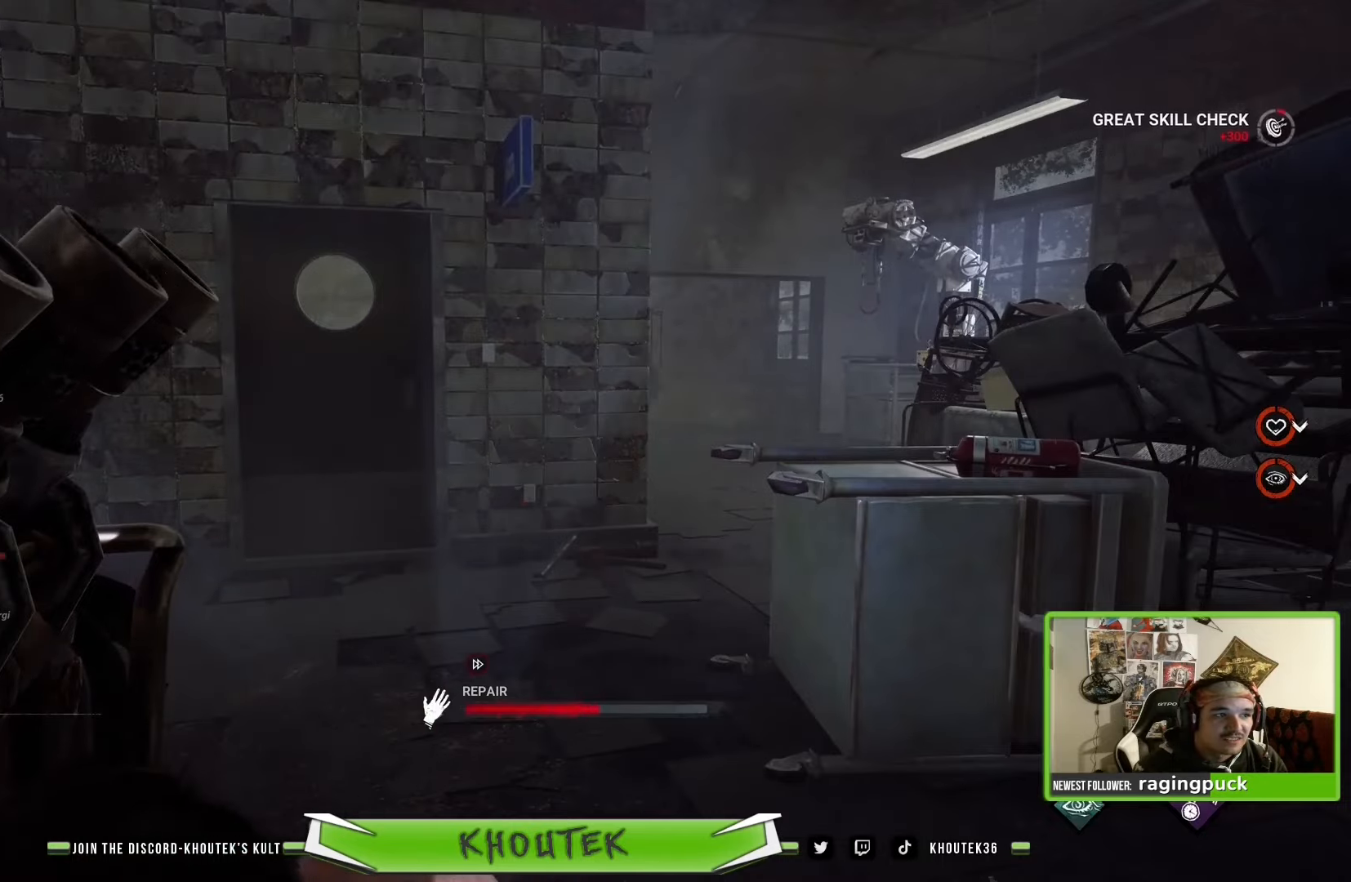
{"buttons": ["SQUARE"], "left_stick": "center", "right_stick": "left", "events": [[484, "right_stick", "left"]]}
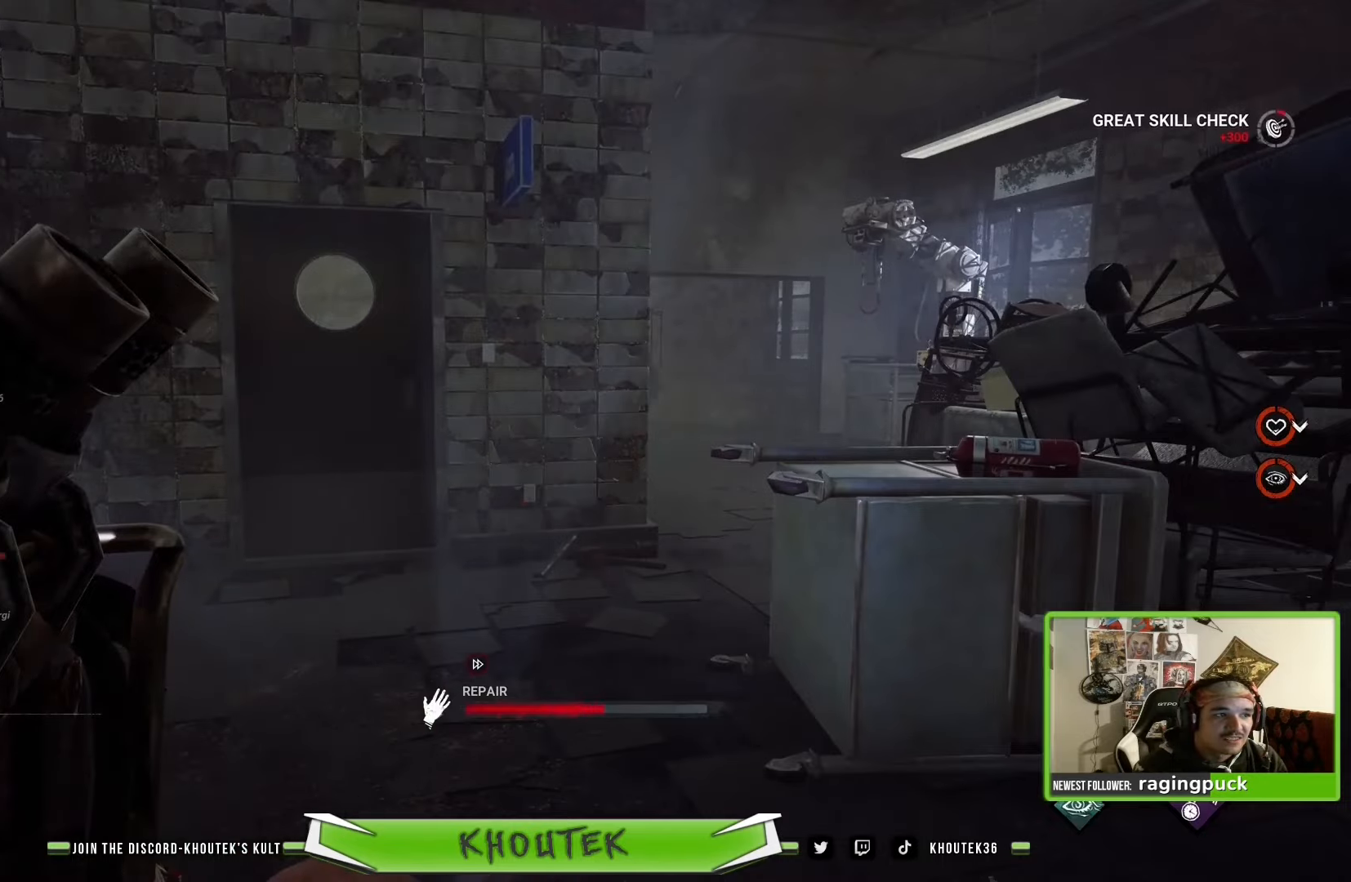
{"buttons": ["SQUARE"], "left_stick": "center", "right_stick": "center", "events": [[267, "right_stick", "center"]]}
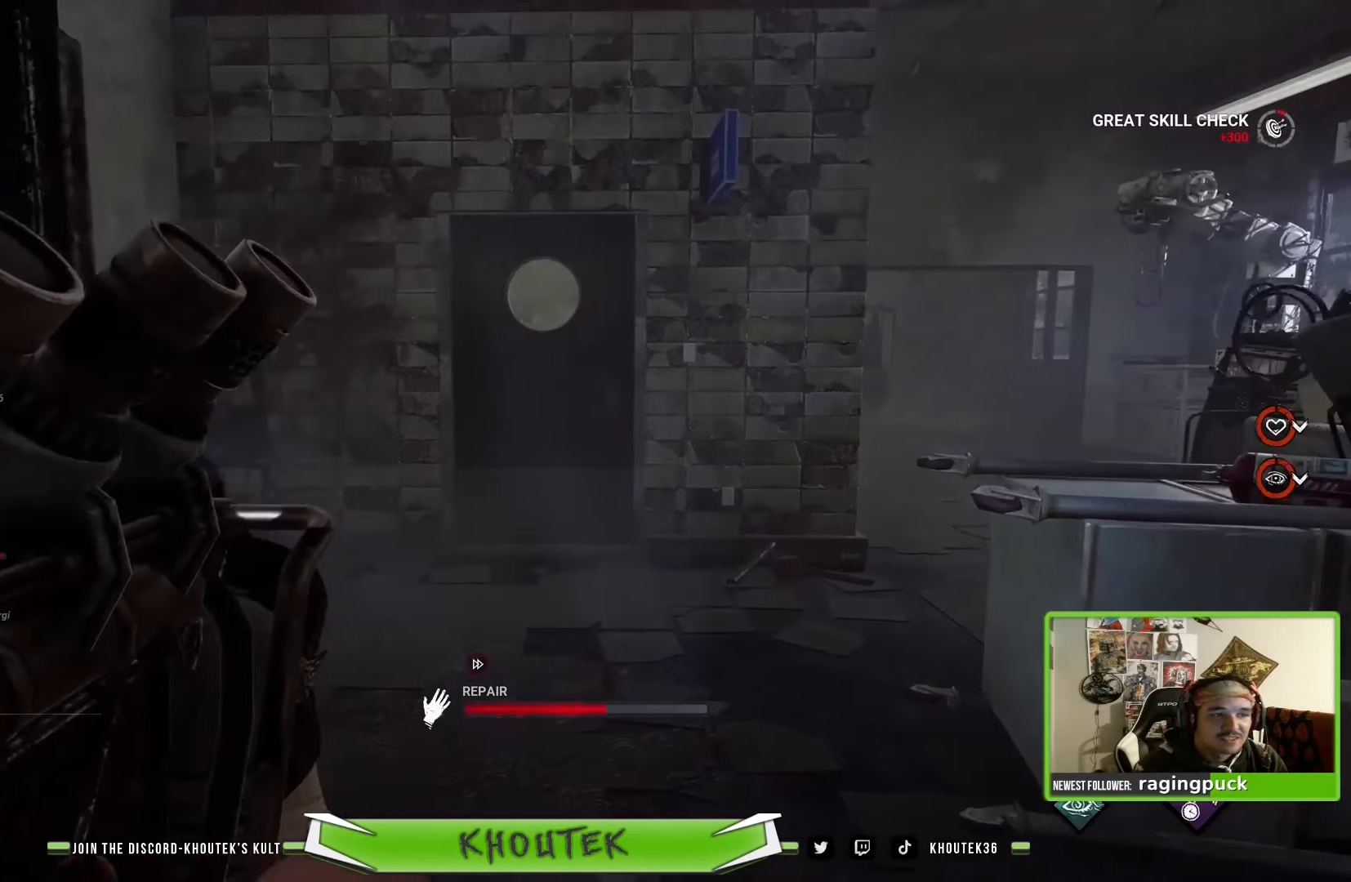
{"buttons": ["SQUARE"], "left_stick": "center", "right_stick": "center", "events": []}